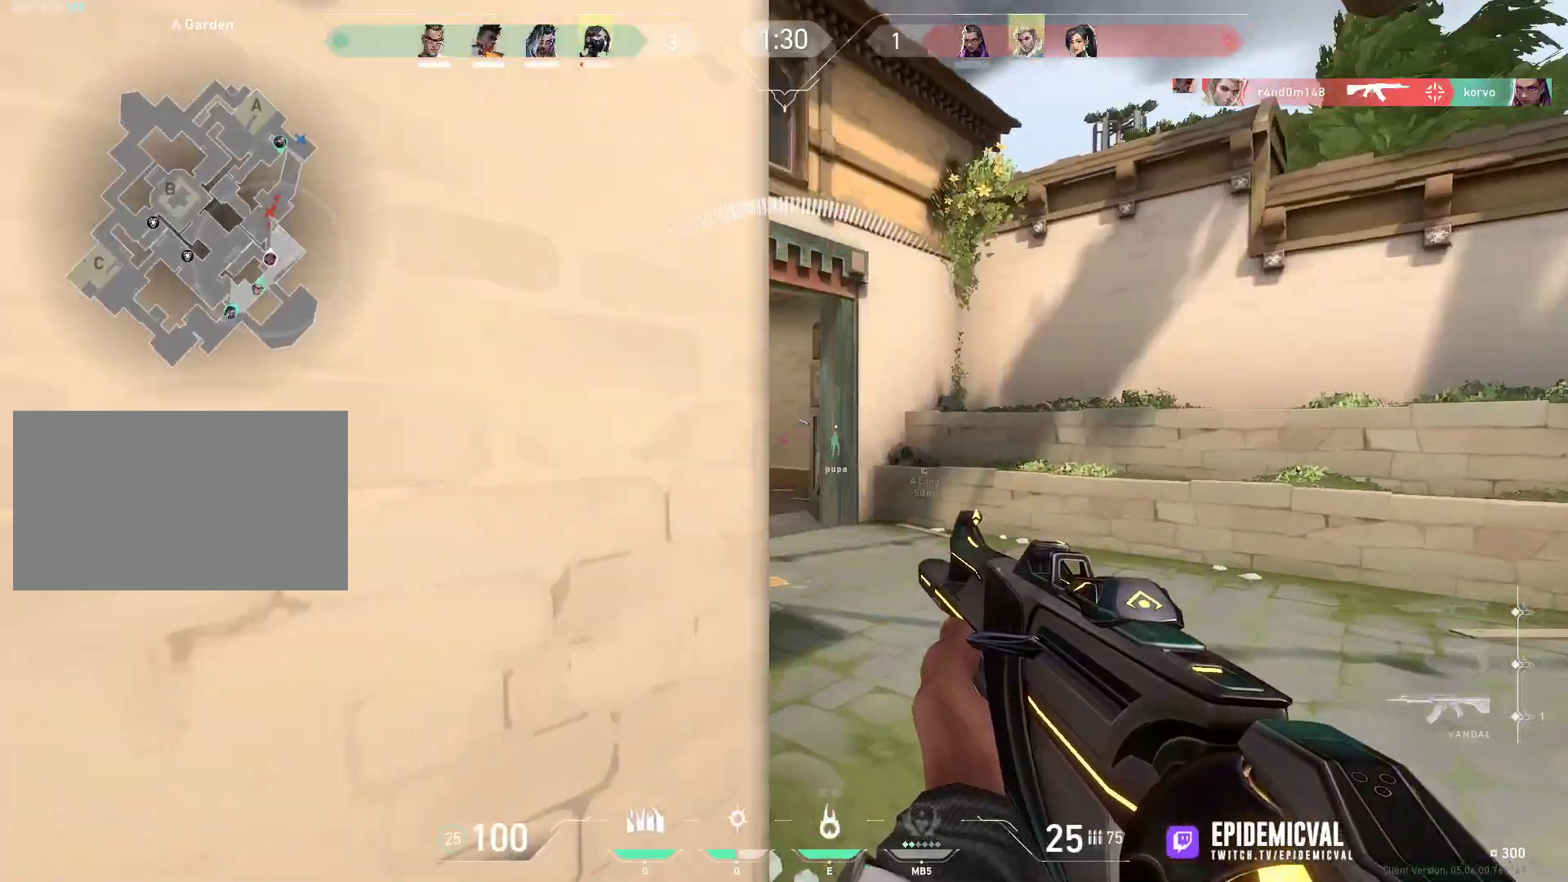
Gameplay with keyboard and mouse; each line is a JSON object with the keys and mouse buttons held at the frame after it. "events" lists presses ("down") and releases ("up") of "1", "2", "3", "4", "5", "a", "alt", "c", "caps_lock", "ctrl", "d", "e", "f", "g", "q", "r", "s", "shift", "space", "t", "tab", "v", "w", "x", "z", "mouse_left", "mouse_wheel" and "mouse_right" between this image and that frame as [ms after this image, input, new state], when the widget could be followed in between. "mouse_left", "mouse_wheel", "mouse_right" = the "left", "wheel", "right" buttons of the "mouse" list. No other keys are recorded. "wheel" means that the mouse wheel is clicked or scrolled. Not read: mouse_move.
{"keys": ["d", "shift", "w"], "mouse": [], "events": [[467, "w", "down"]]}
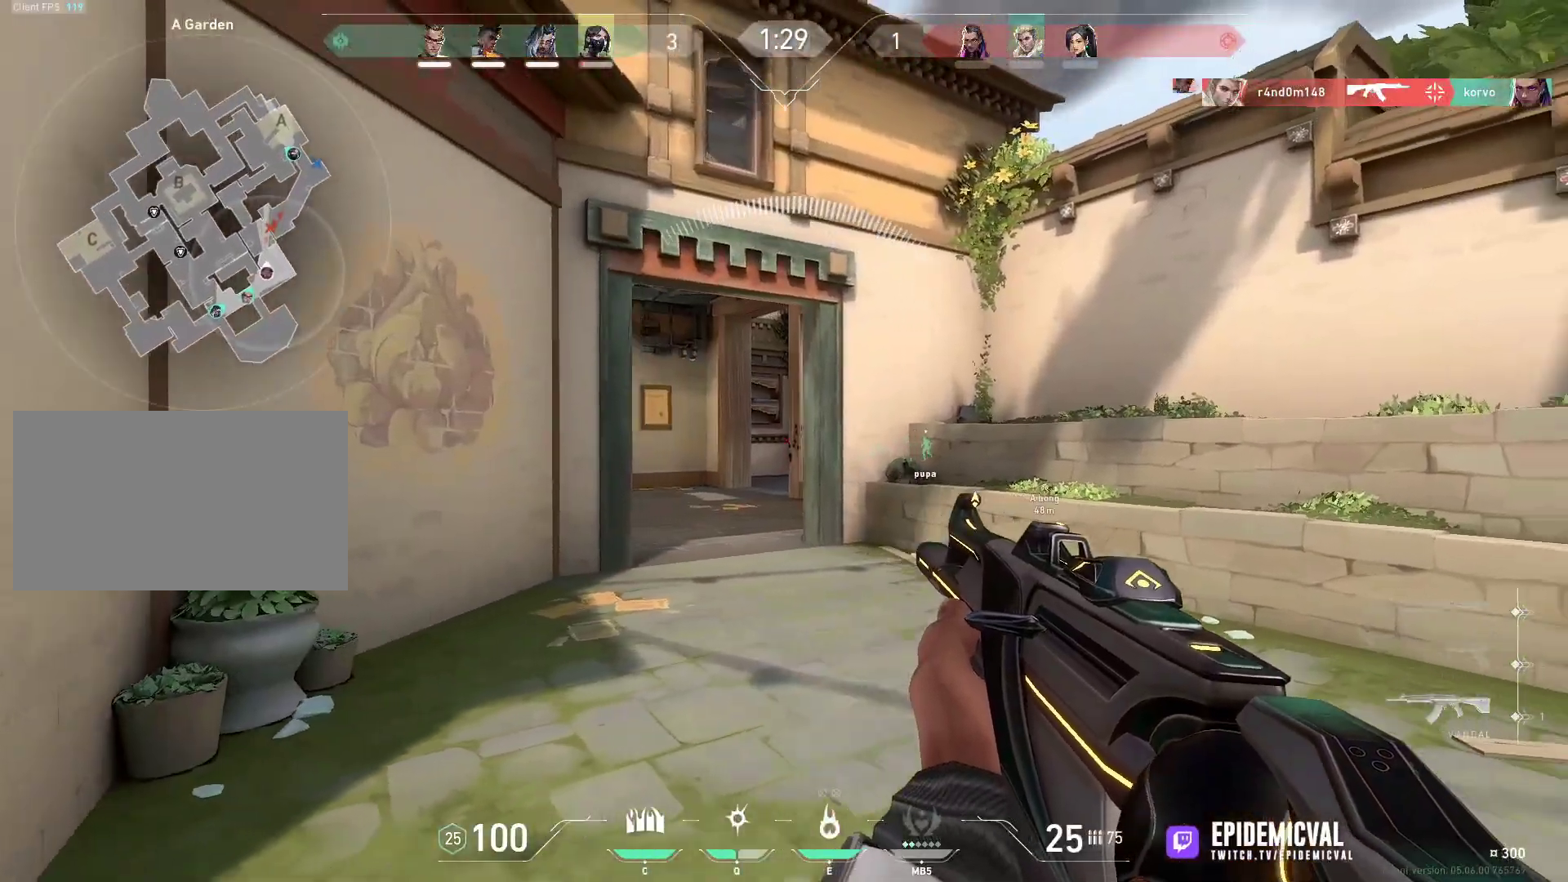
{"keys": ["a", "shift", "w"], "mouse": [], "events": [[33, "a", "down"], [67, "d", "up"], [167, "w", "up"], [300, "w", "down"]]}
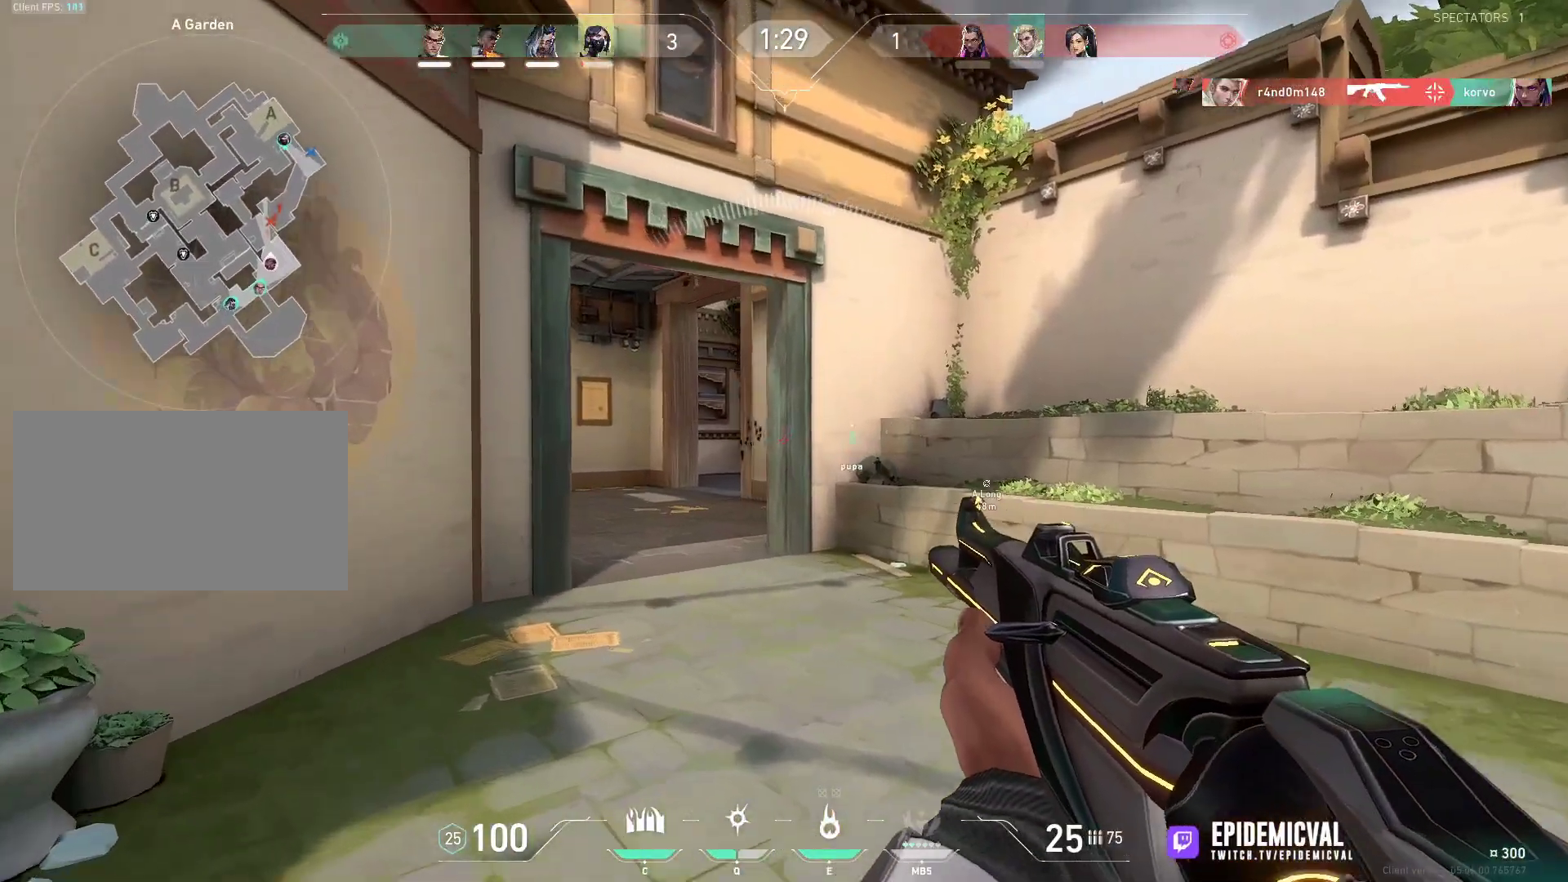
{"keys": ["a", "shift", "w"], "mouse": [], "events": [[233, "a", "up"], [467, "a", "down"]]}
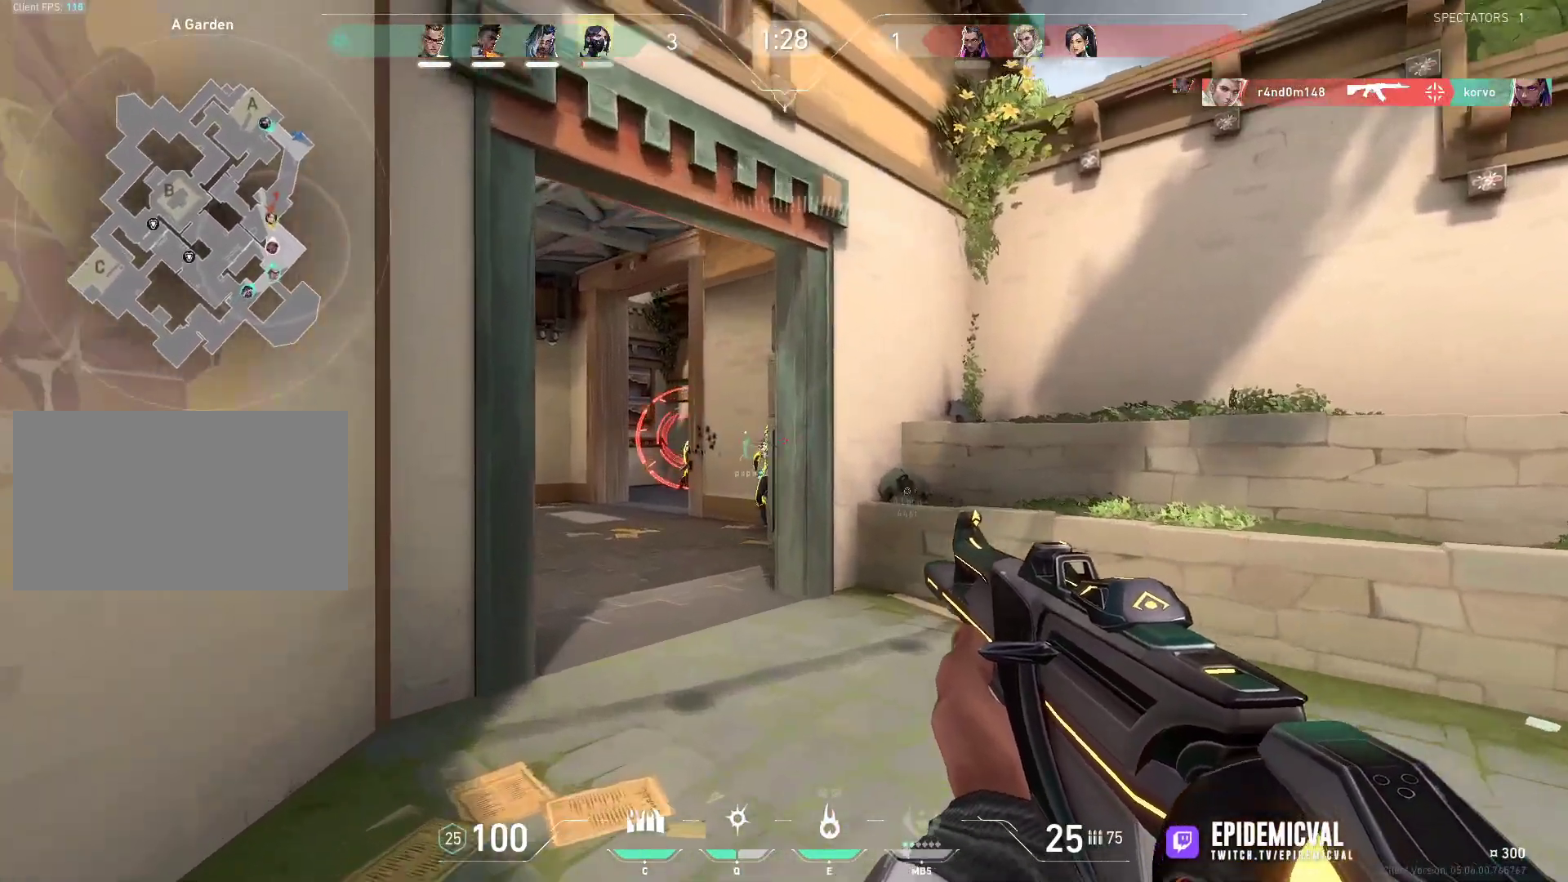
{"keys": [], "mouse": ["left"], "events": [[100, "a", "up"], [167, "shift", "up"], [200, "w", "up"], [300, "mouse_left", "down"]]}
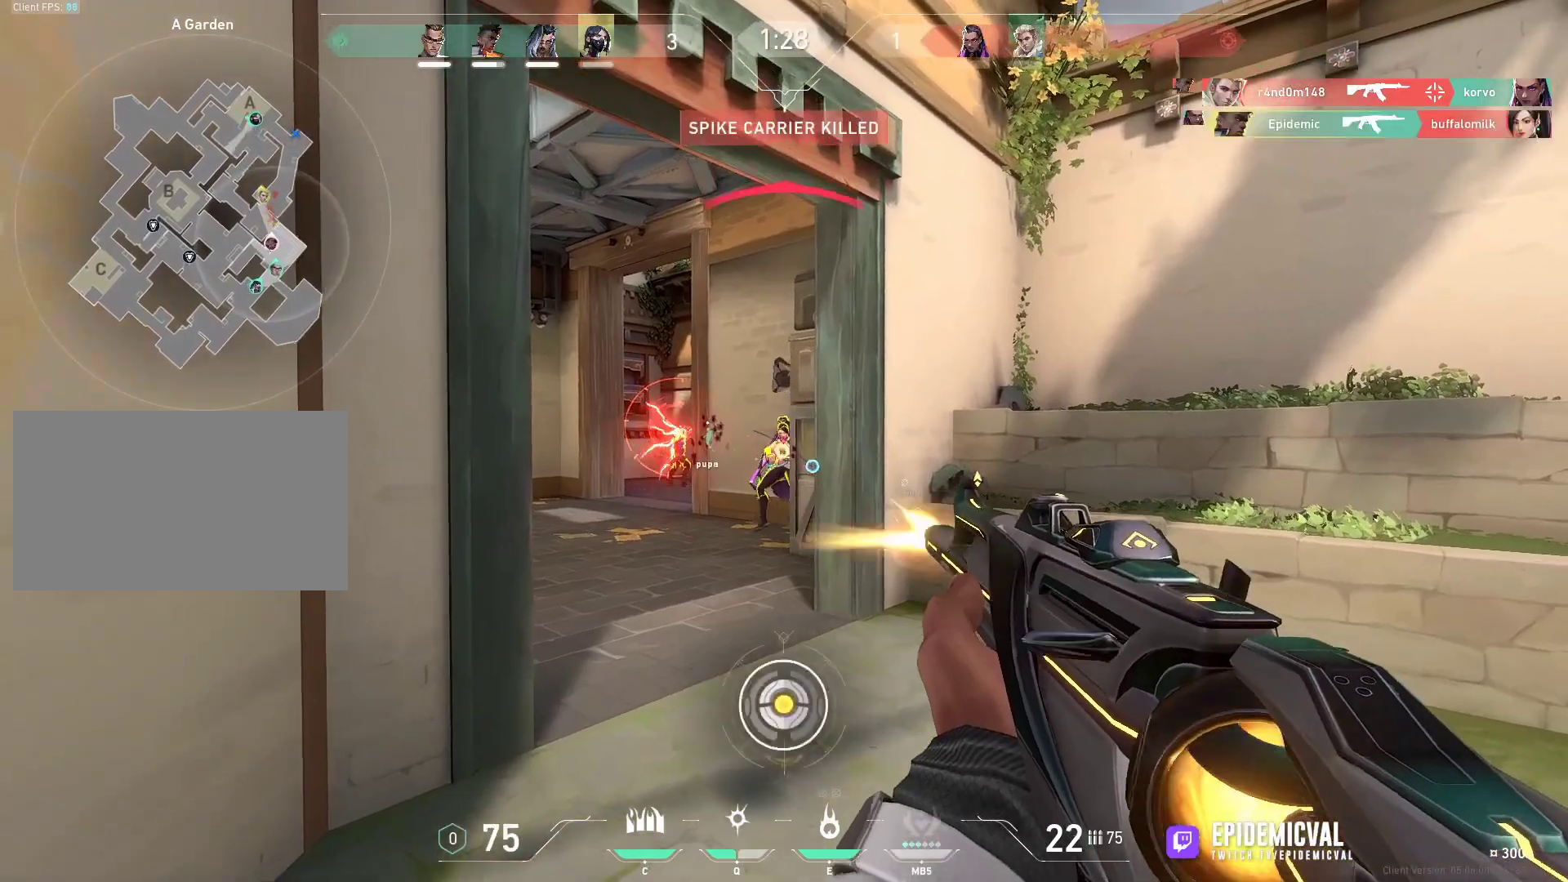
{"keys": [], "mouse": [], "events": [[167, "d", "down"], [167, "shift", "down"], [167, "w", "down"], [233, "a", "down"], [233, "mouse_left", "up"], [267, "a", "up"], [300, "d", "up"], [367, "a", "down"], [400, "a", "up"], [500, "shift", "up"], [500, "w", "up"]]}
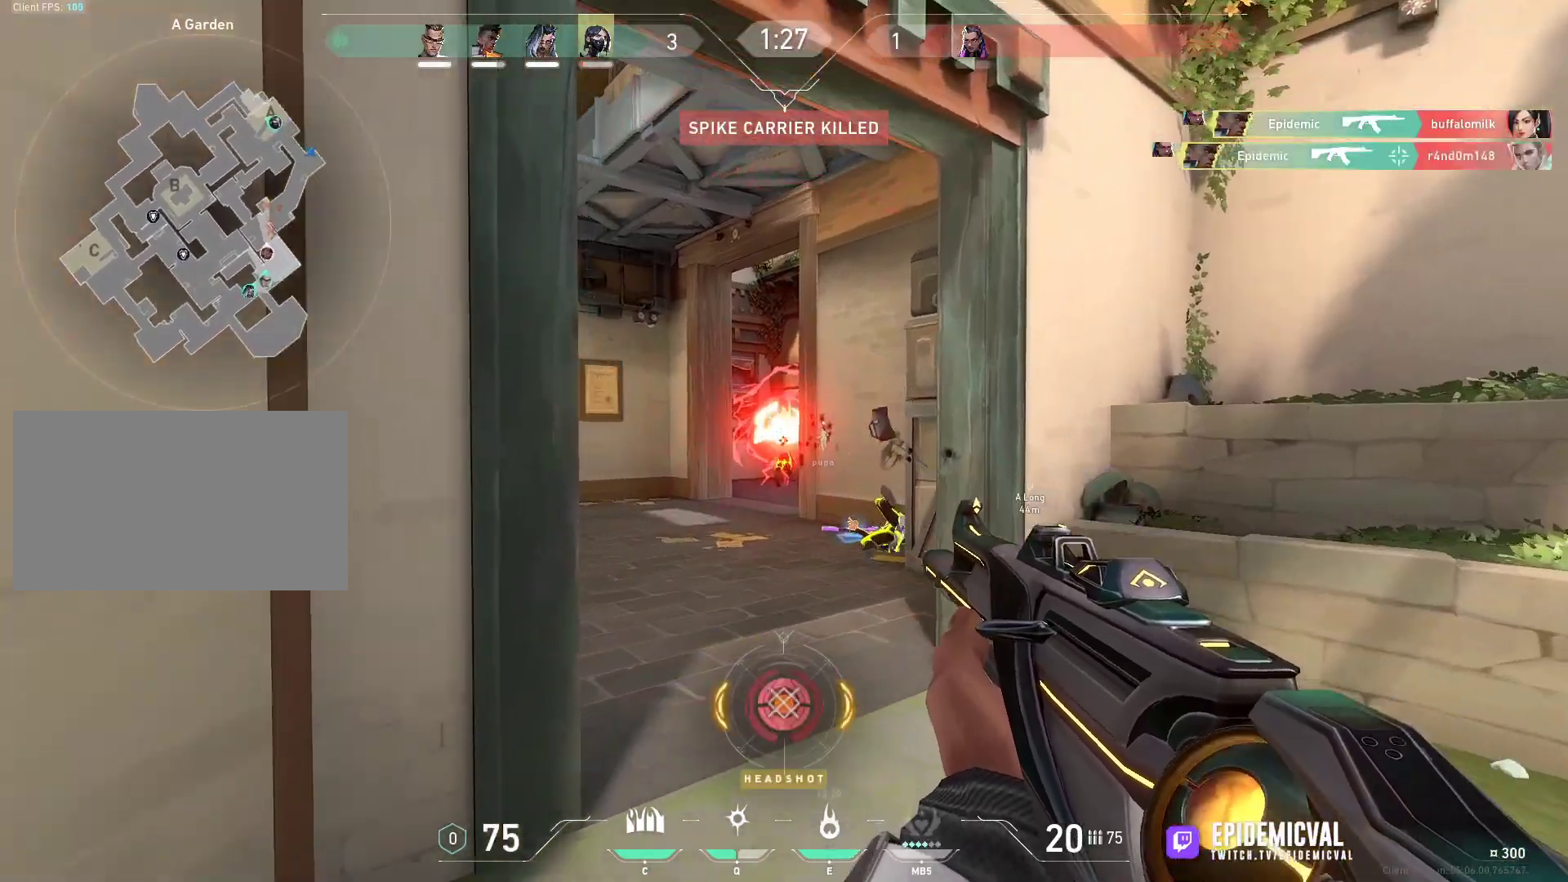
{"keys": ["d", "shift", "w"], "mouse": [], "events": [[100, "mouse_left", "down"], [267, "w", "down"], [333, "d", "down"], [333, "mouse_left", "up"], [333, "shift", "down"]]}
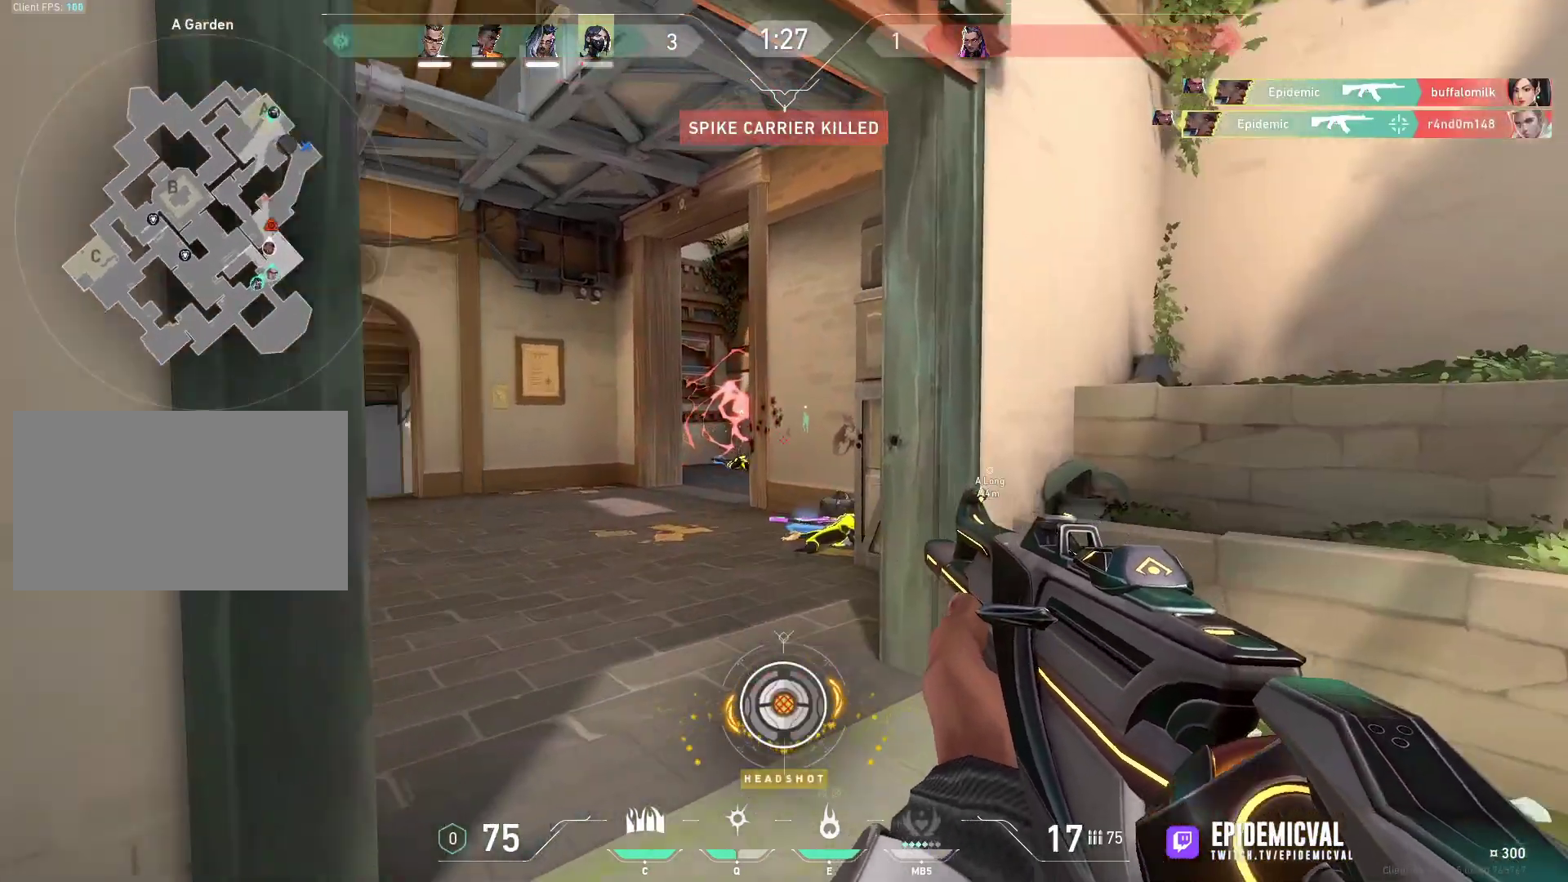
{"keys": ["d", "shift", "w"], "mouse": [], "events": [[100, "d", "up"], [200, "a", "down"], [233, "a", "up"], [300, "d", "down"]]}